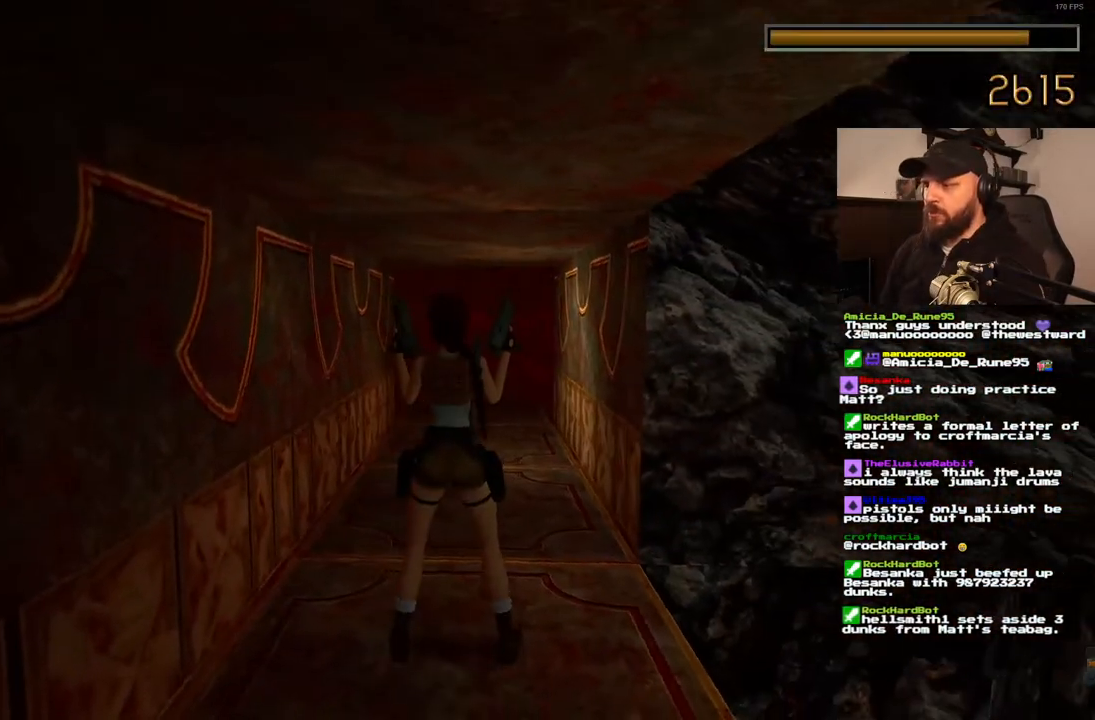
Gameplay with a controller (PlayStation layout); each line is a JSON object with the inputs held at the frame after it (dt_ms = milliseconds from this image to that frame). "events" lists button and stick changes between this image and that frame as [ms after this image, input, new state], when the widget could be followed in between. Not read: L3 R3.
{"dt_ms": 500, "buttons": ["DPAD_UP"], "left_stick": "center", "right_stick": "center", "events": [[150, "DPAD_LEFT", "down"], [350, "DPAD_LEFT", "up"]]}
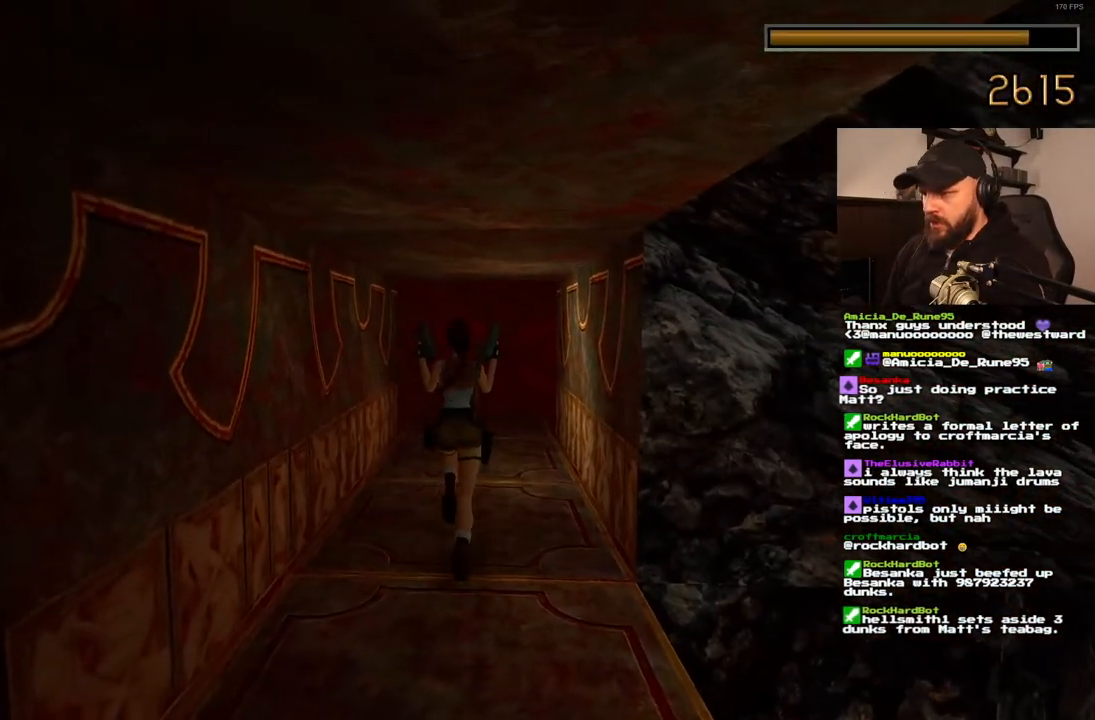
{"dt_ms": 500, "buttons": ["DPAD_UP"], "left_stick": "center", "right_stick": "center", "events": []}
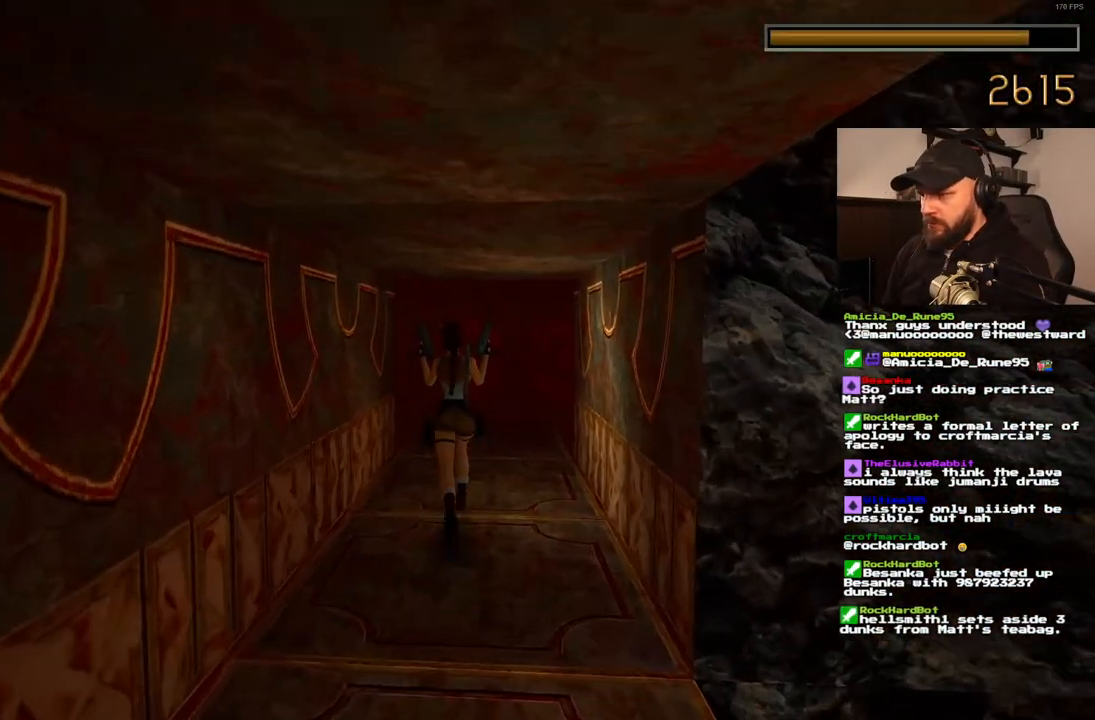
{"dt_ms": 500, "buttons": ["DPAD_UP", "DPAD_RIGHT"], "left_stick": "center", "right_stick": "center", "events": [[417, "DPAD_RIGHT", "down"]]}
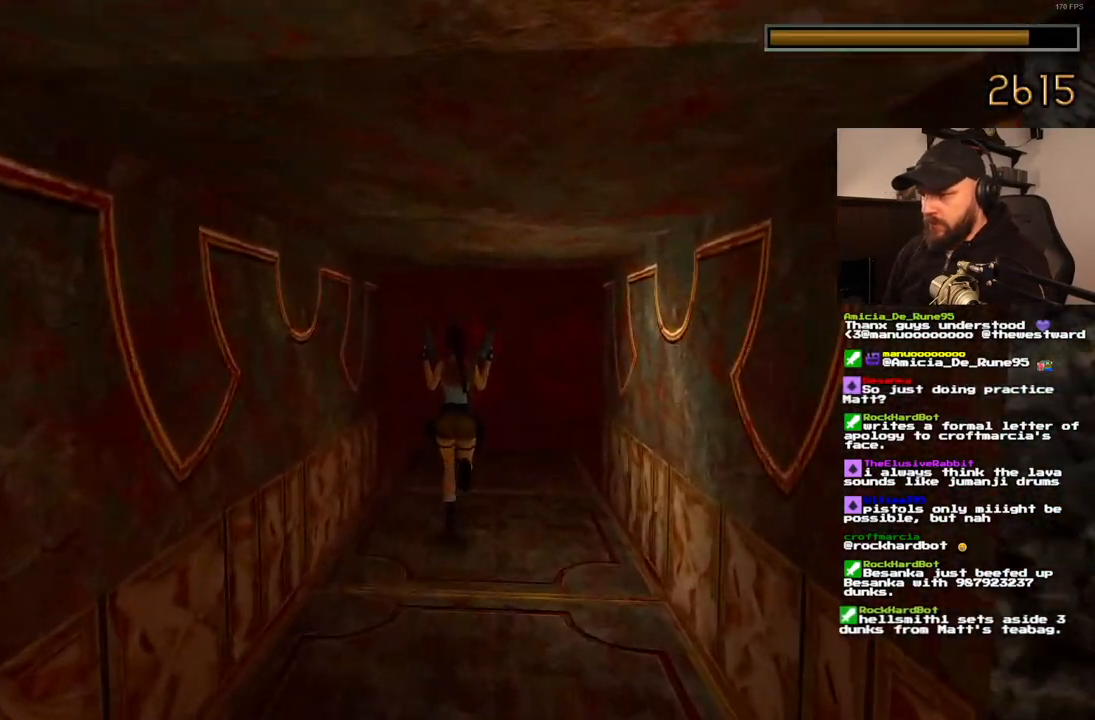
{"dt_ms": 500, "buttons": ["DPAD_UP"], "left_stick": "center", "right_stick": "center", "events": [[383, "DPAD_RIGHT", "up"]]}
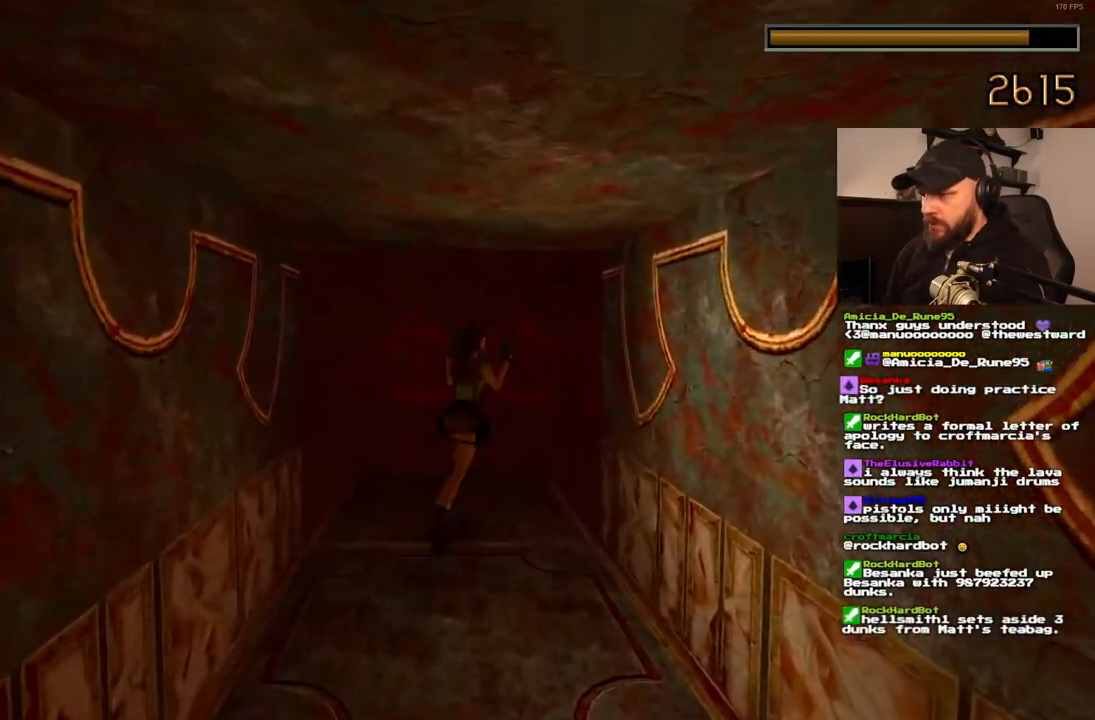
{"dt_ms": 500, "buttons": ["SQUARE", "DPAD_UP", "DPAD_RIGHT"], "left_stick": "center", "right_stick": "center", "events": [[200, "DPAD_RIGHT", "down"], [433, "SQUARE", "down"]]}
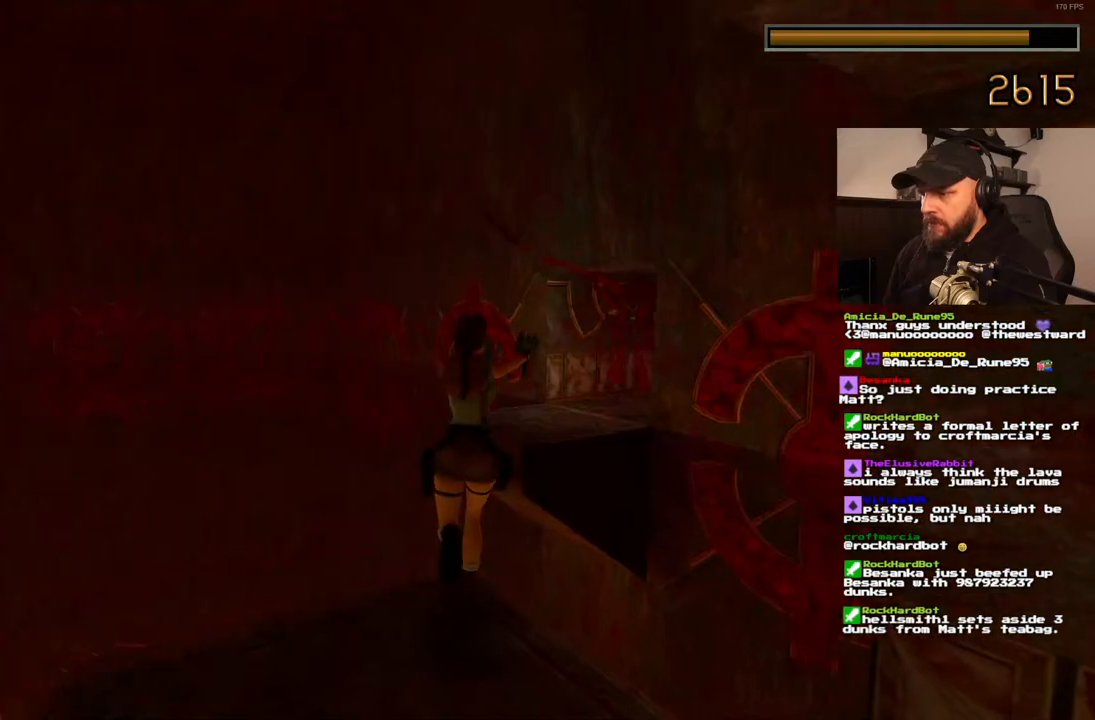
{"dt_ms": 500, "buttons": ["SQUARE", "DPAD_UP", "DPAD_RIGHT"], "left_stick": "center", "right_stick": "center", "events": [[150, "DPAD_RIGHT", "up"], [417, "DPAD_RIGHT", "down"]]}
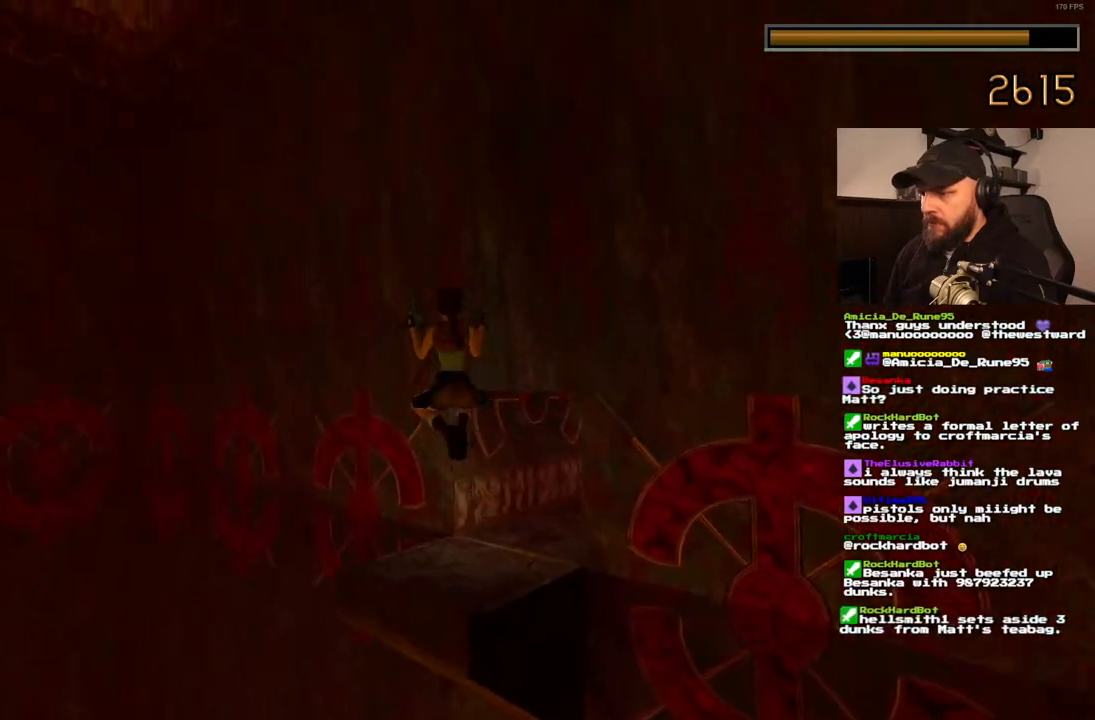
{"dt_ms": 500, "buttons": ["DPAD_UP", "DPAD_RIGHT"], "left_stick": "center", "right_stick": "center", "events": [[33, "SQUARE", "up"]]}
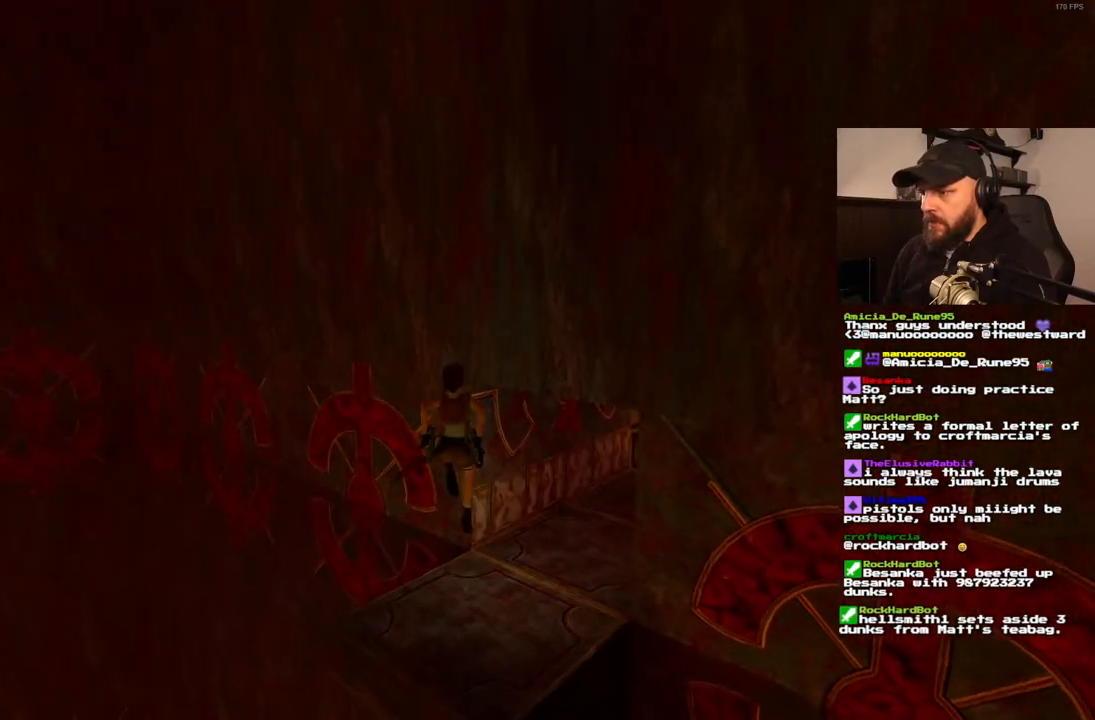
{"dt_ms": 500, "buttons": ["DPAD_UP", "DPAD_RIGHT"], "left_stick": "center", "right_stick": "center", "events": []}
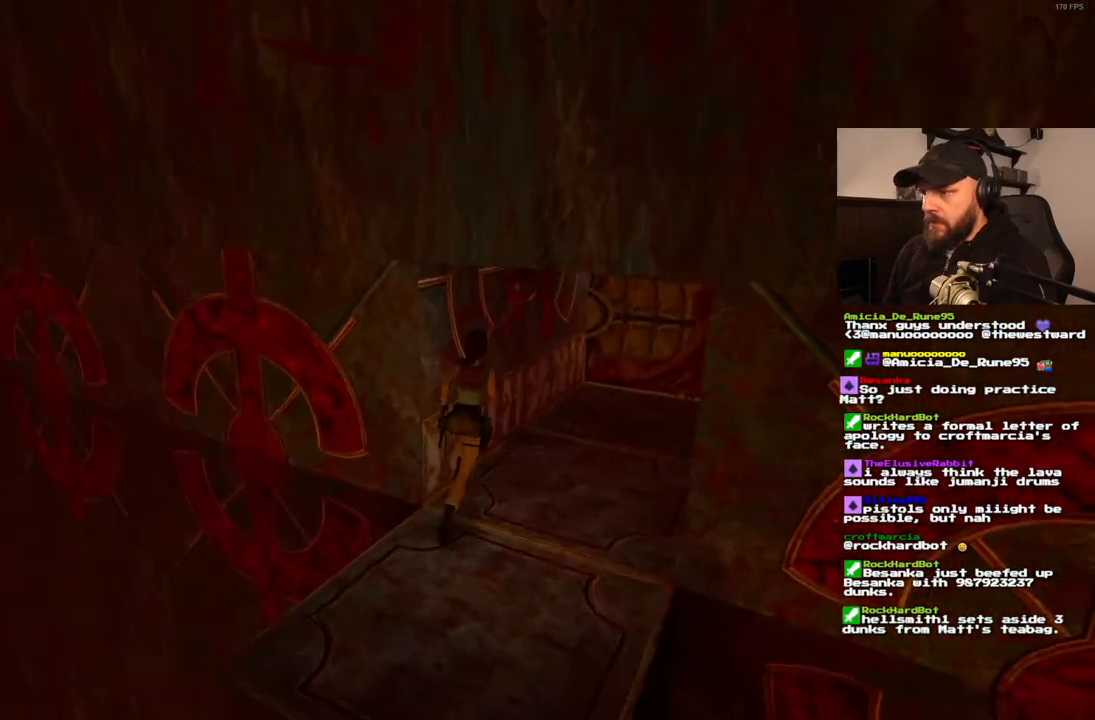
{"dt_ms": 500, "buttons": ["DPAD_UP", "DPAD_LEFT"], "left_stick": "center", "right_stick": "center", "events": [[350, "DPAD_RIGHT", "up"], [467, "DPAD_LEFT", "down"]]}
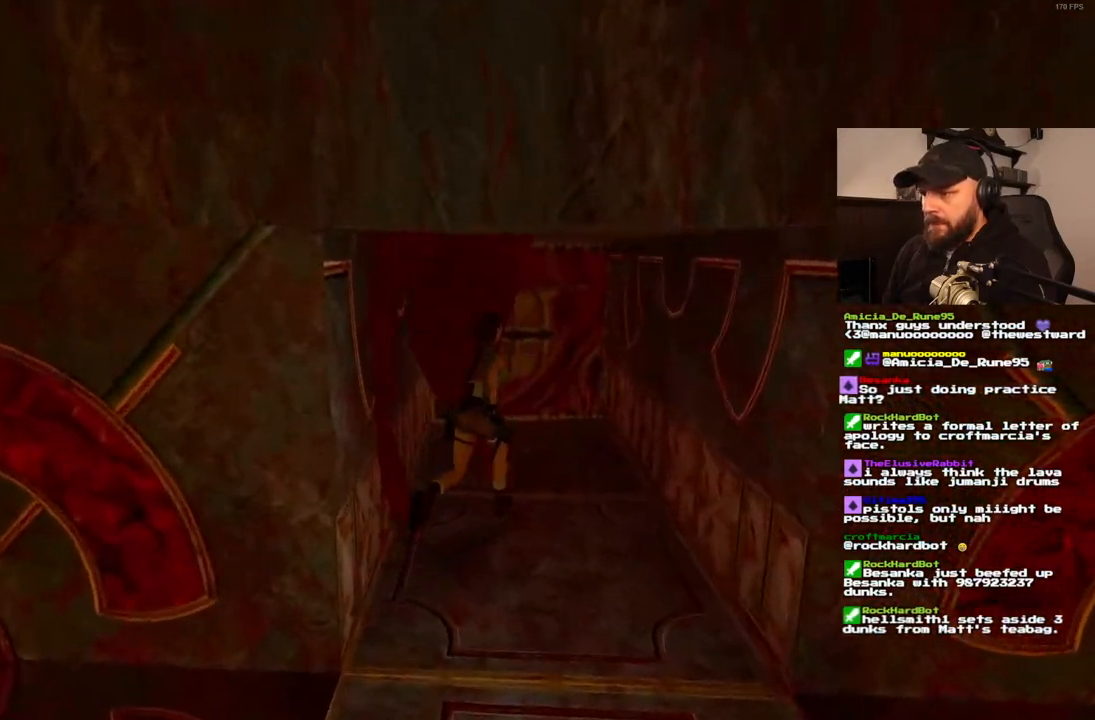
{"dt_ms": 500, "buttons": ["DPAD_UP", "DPAD_LEFT"], "left_stick": "center", "right_stick": "center", "events": [[117, "DPAD_LEFT", "up"], [367, "DPAD_LEFT", "down"]]}
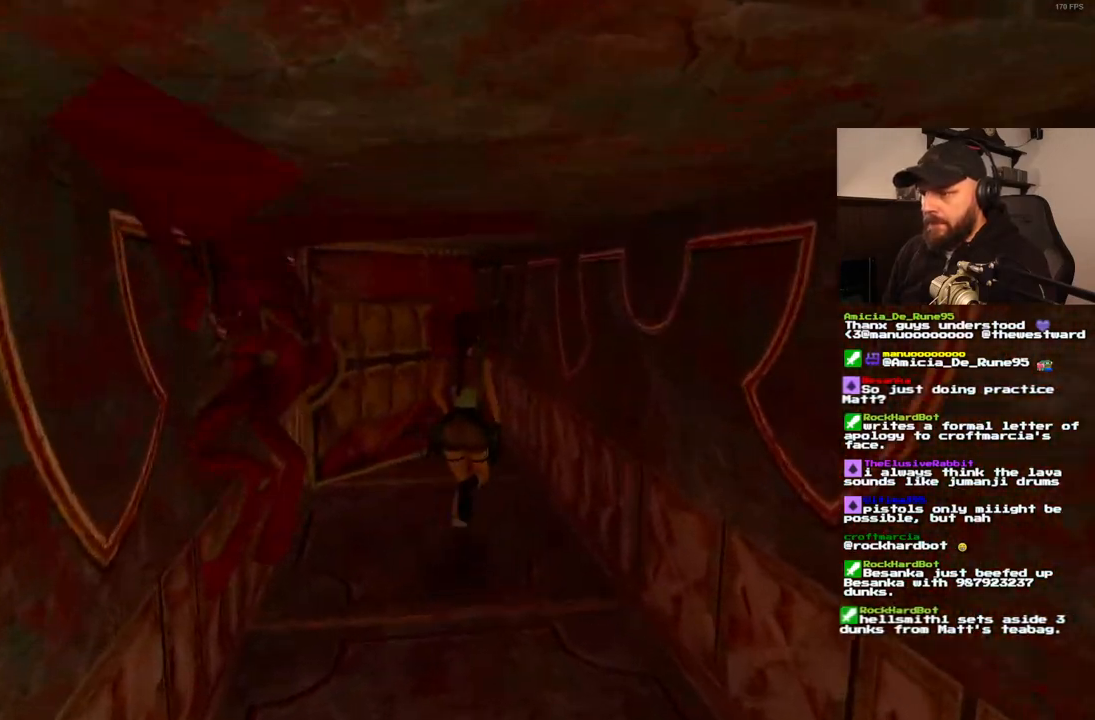
{"dt_ms": 500, "buttons": ["SQUARE", "DPAD_UP", "DPAD_LEFT"], "left_stick": "center", "right_stick": "center", "events": [[50, "SQUARE", "down"]]}
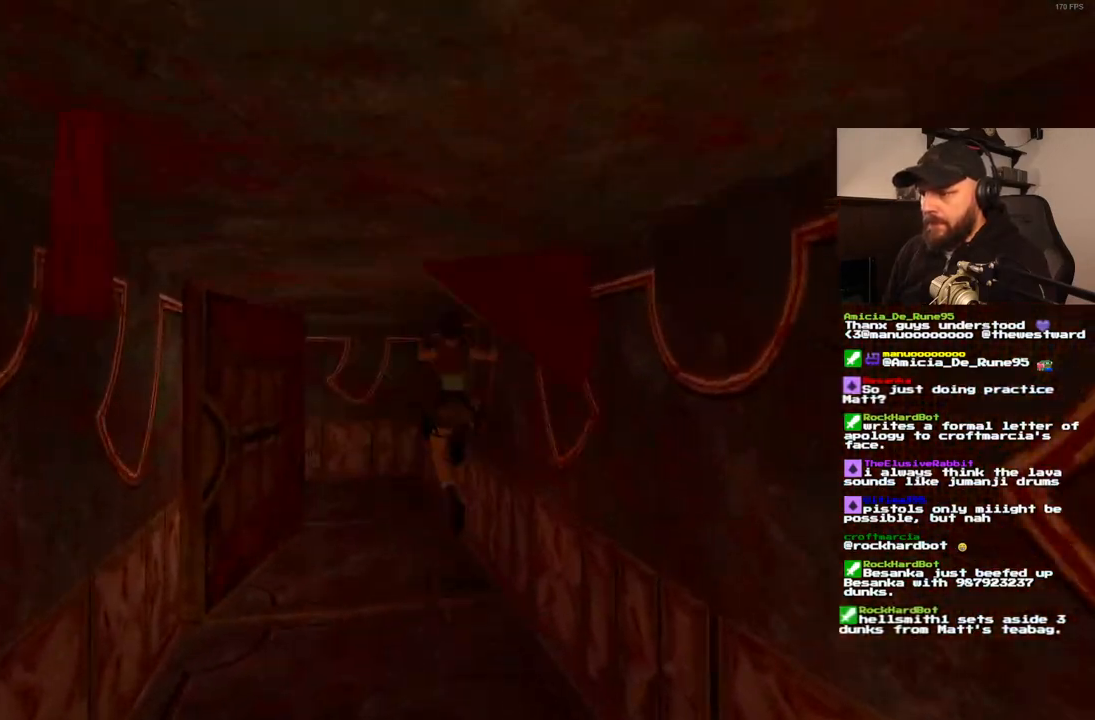
{"dt_ms": 500, "buttons": ["DPAD_UP", "DPAD_LEFT"], "left_stick": "center", "right_stick": "center", "events": [[67, "SQUARE", "up"]]}
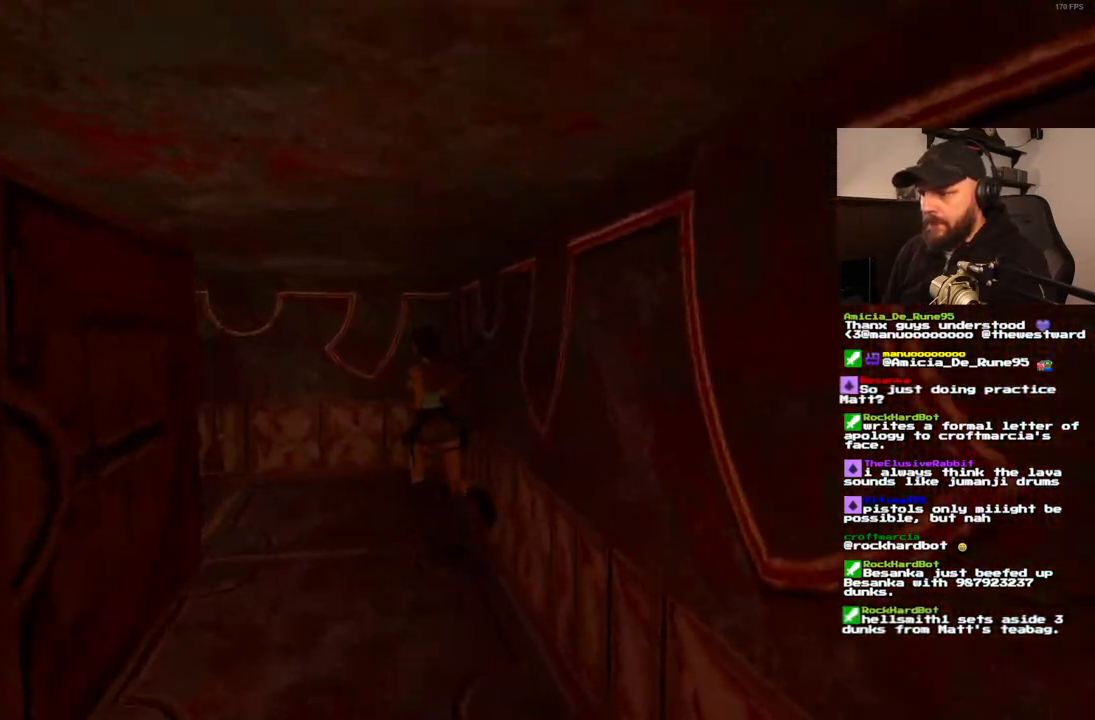
{"dt_ms": 500, "buttons": ["DPAD_UP", "DPAD_LEFT"], "left_stick": "center", "right_stick": "center", "events": [[183, "DPAD_LEFT", "up"], [350, "DPAD_LEFT", "down"]]}
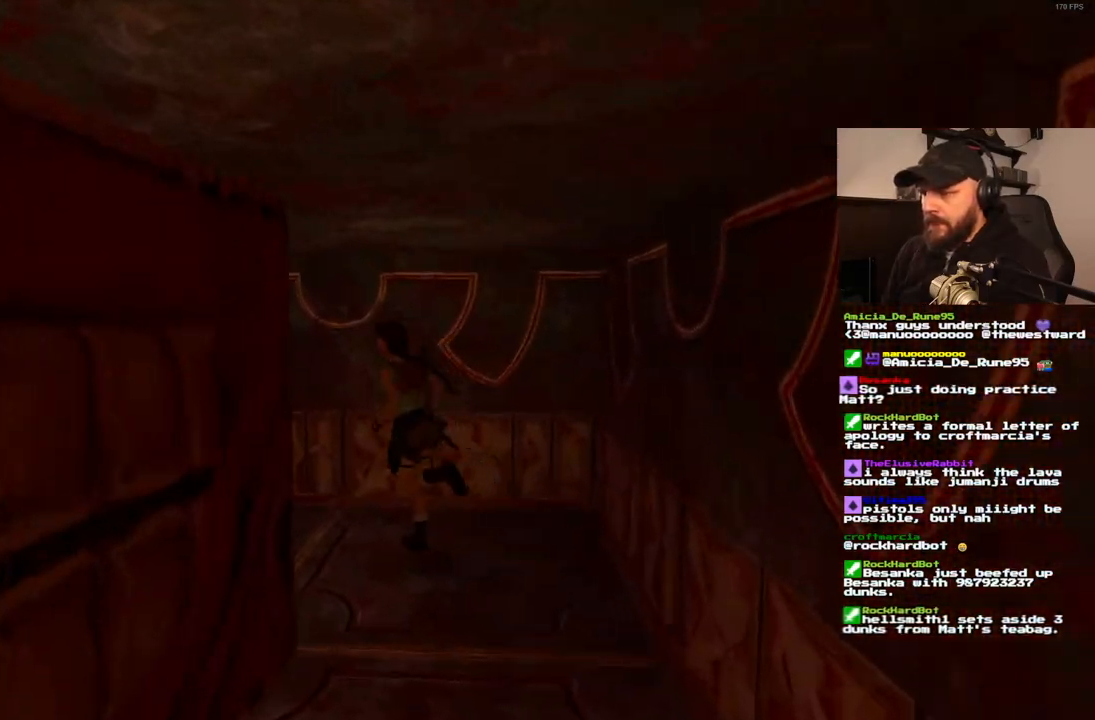
{"dt_ms": 1000, "buttons": ["DPAD_UP", "DPAD_LEFT"], "left_stick": "center", "right_stick": "center", "events": [[150, "DPAD_UP", "up"], [400, "DPAD_LEFT", "up"], [900, "DPAD_UP", "down"], [967, "DPAD_LEFT", "down"]]}
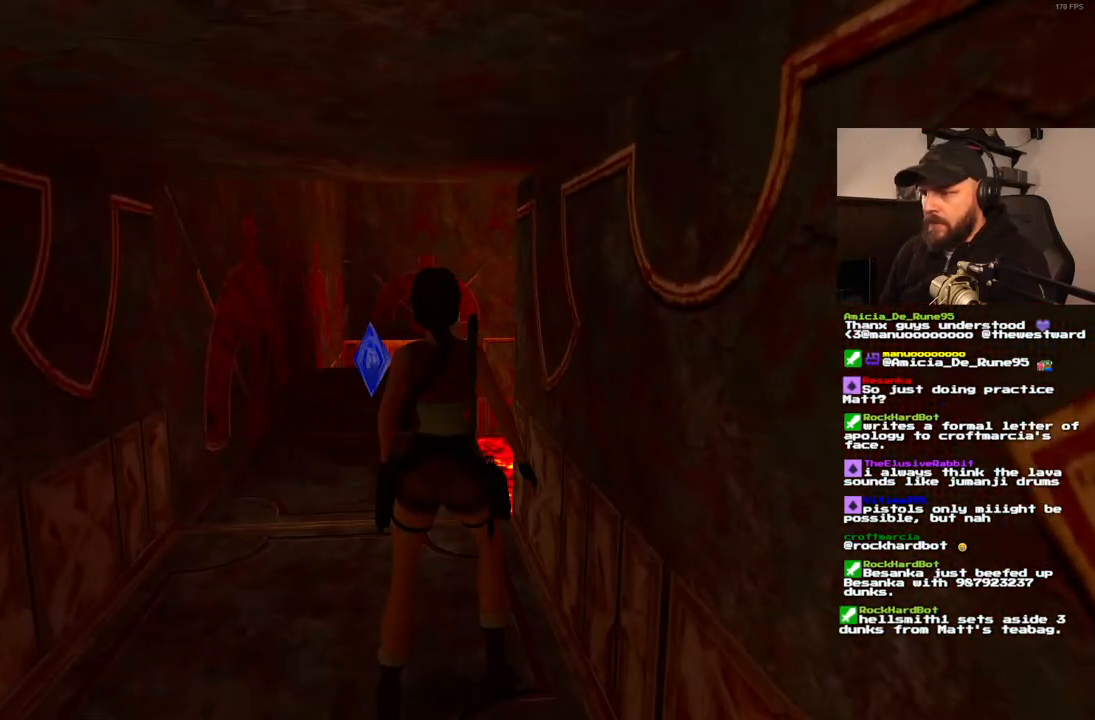
{"dt_ms": 500, "buttons": ["DPAD_UP"], "left_stick": "center", "right_stick": "center", "events": [[250, "DPAD_LEFT", "up"]]}
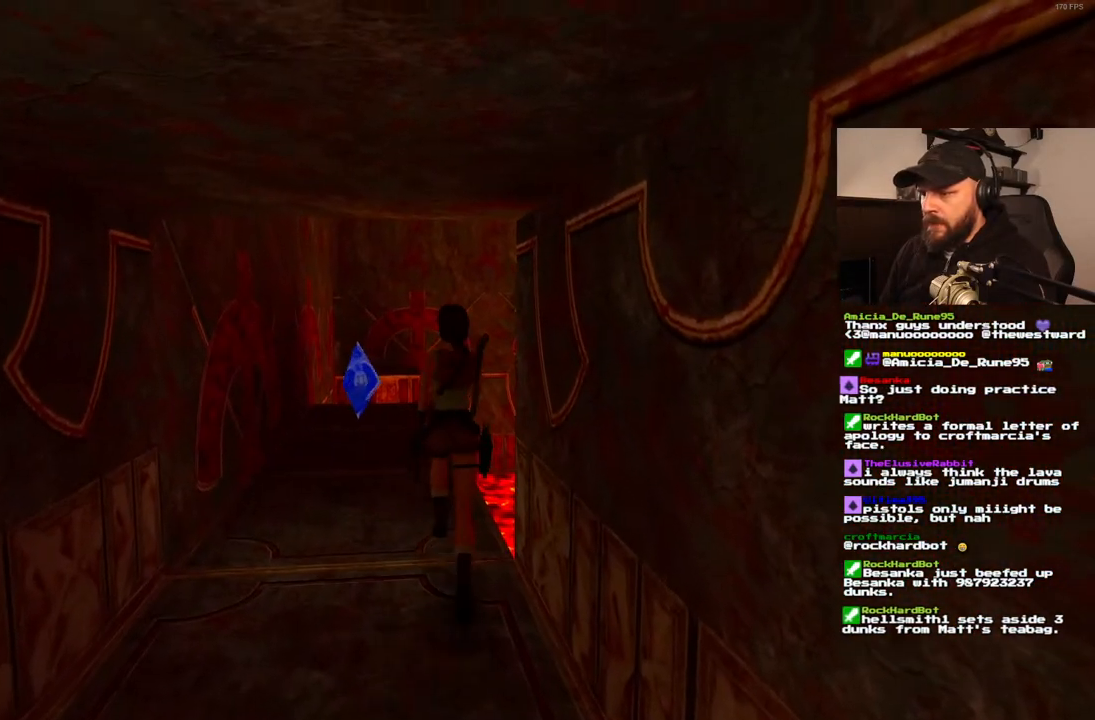
{"dt_ms": 500, "buttons": ["DPAD_UP", "DPAD_RIGHT"], "left_stick": "center", "right_stick": "center", "events": [[17, "DPAD_LEFT", "down"], [150, "DPAD_LEFT", "up"], [400, "DPAD_RIGHT", "down"]]}
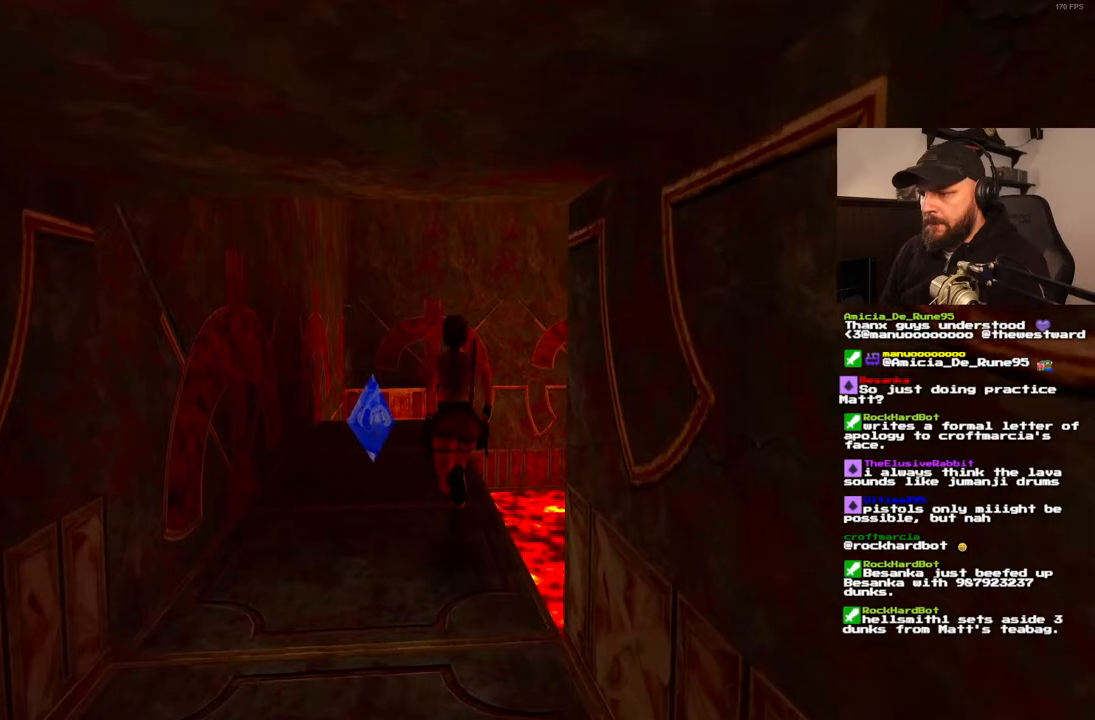
{"dt_ms": 500, "buttons": ["DPAD_UP"], "left_stick": "center", "right_stick": "center", "events": [[50, "DPAD_RIGHT", "up"]]}
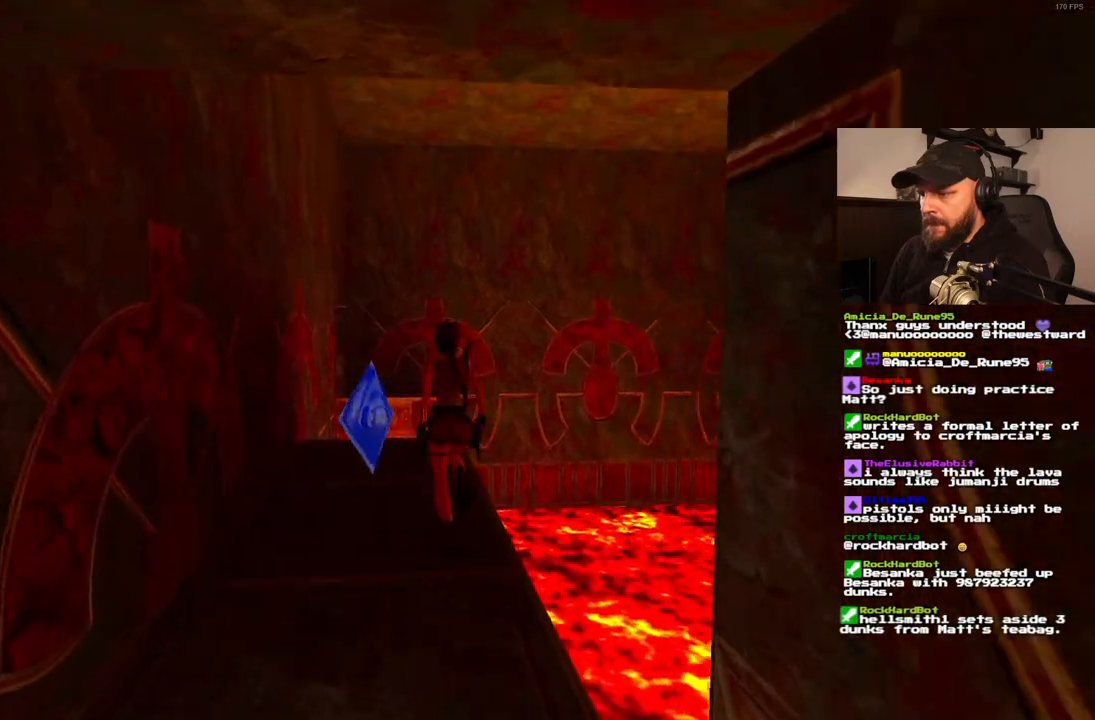
{"dt_ms": 500, "buttons": ["DPAD_UP"], "left_stick": "center", "right_stick": "center", "events": [[150, "DPAD_LEFT", "down"], [300, "DPAD_LEFT", "up"]]}
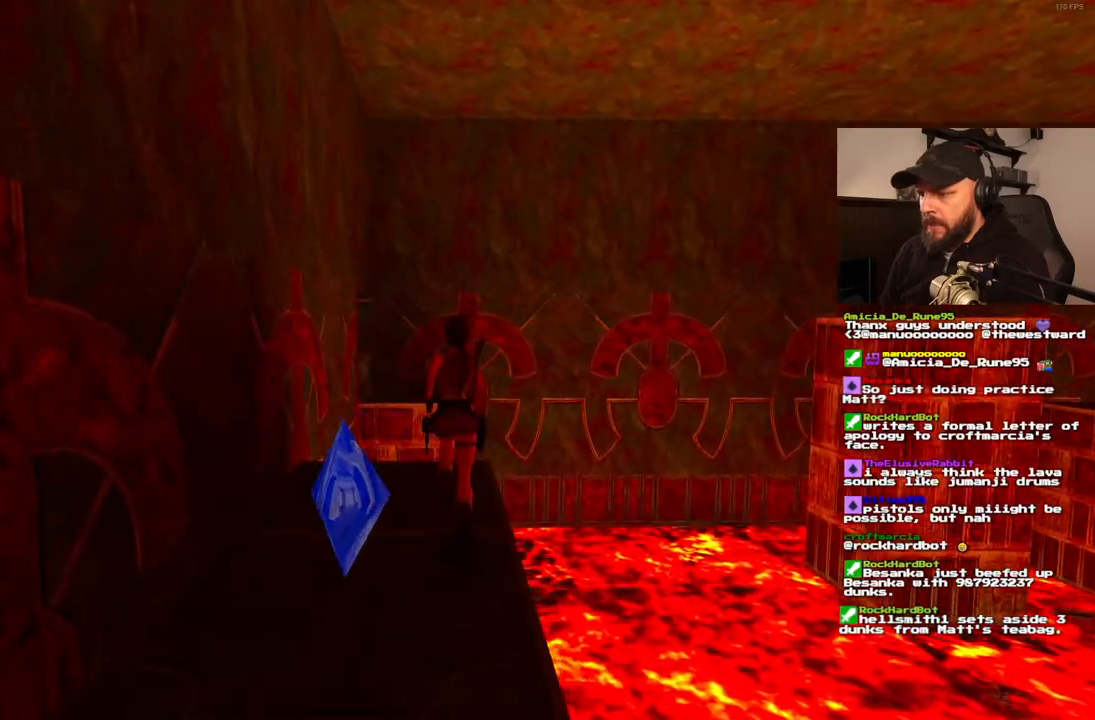
{"dt_ms": 500, "buttons": ["DPAD_UP"], "left_stick": "center", "right_stick": "center", "events": []}
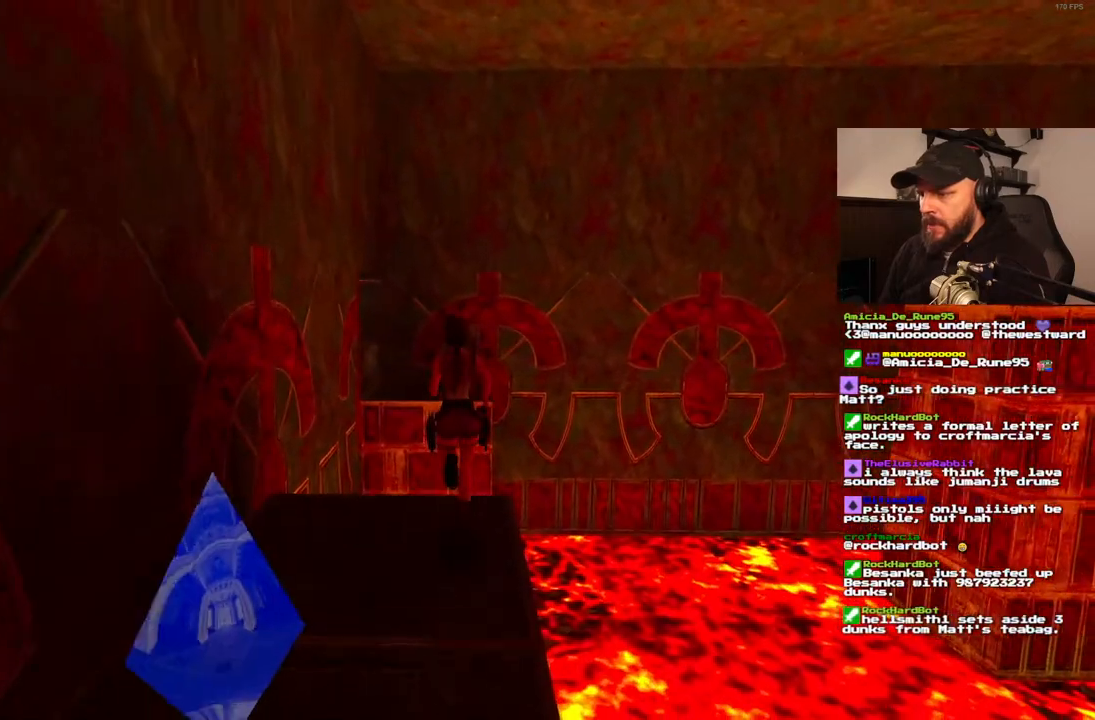
{"dt_ms": 500, "buttons": ["SQUARE", "DPAD_UP", "DPAD_LEFT"], "left_stick": "center", "right_stick": "center", "events": [[117, "SQUARE", "down"], [350, "DPAD_LEFT", "down"]]}
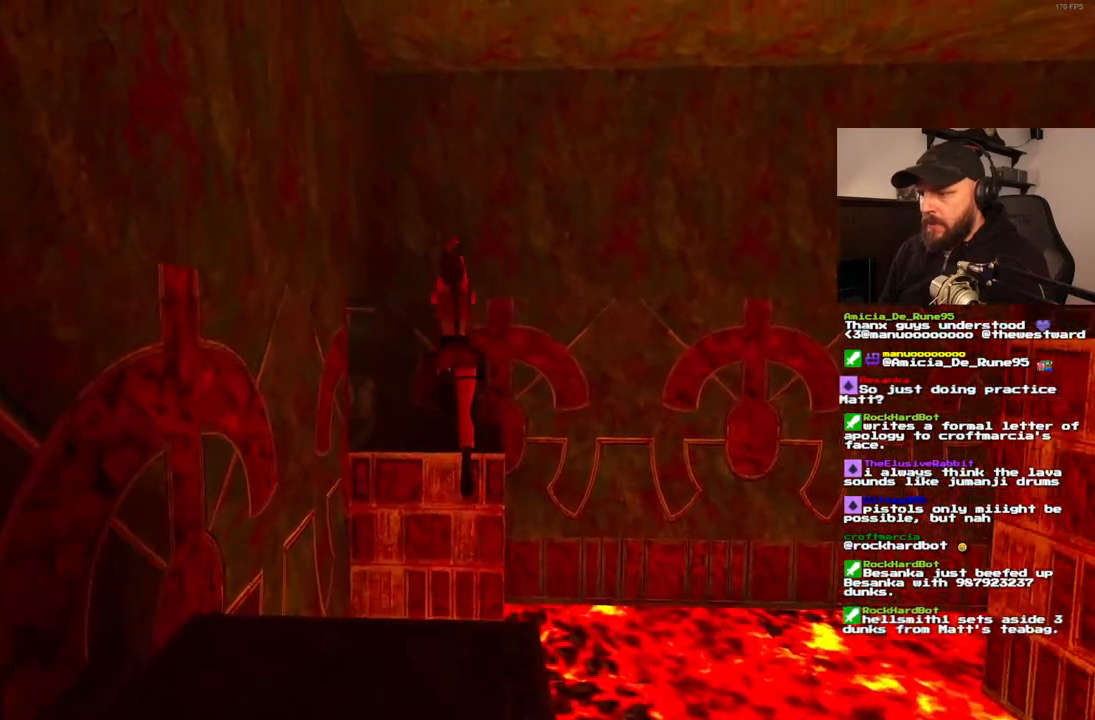
{"dt_ms": 500, "buttons": ["DPAD_UP", "DPAD_LEFT"], "left_stick": "center", "right_stick": "center", "events": [[117, "SQUARE", "up"]]}
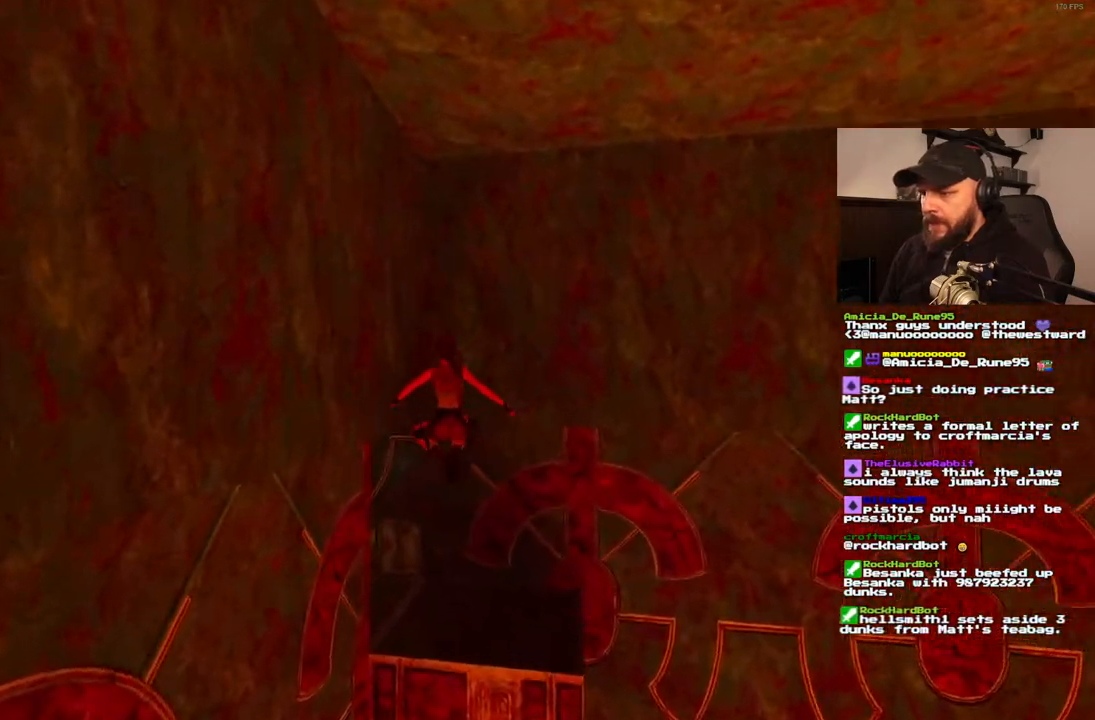
{"dt_ms": 500, "buttons": ["DPAD_UP", "DPAD_LEFT"], "left_stick": "center", "right_stick": "center", "events": []}
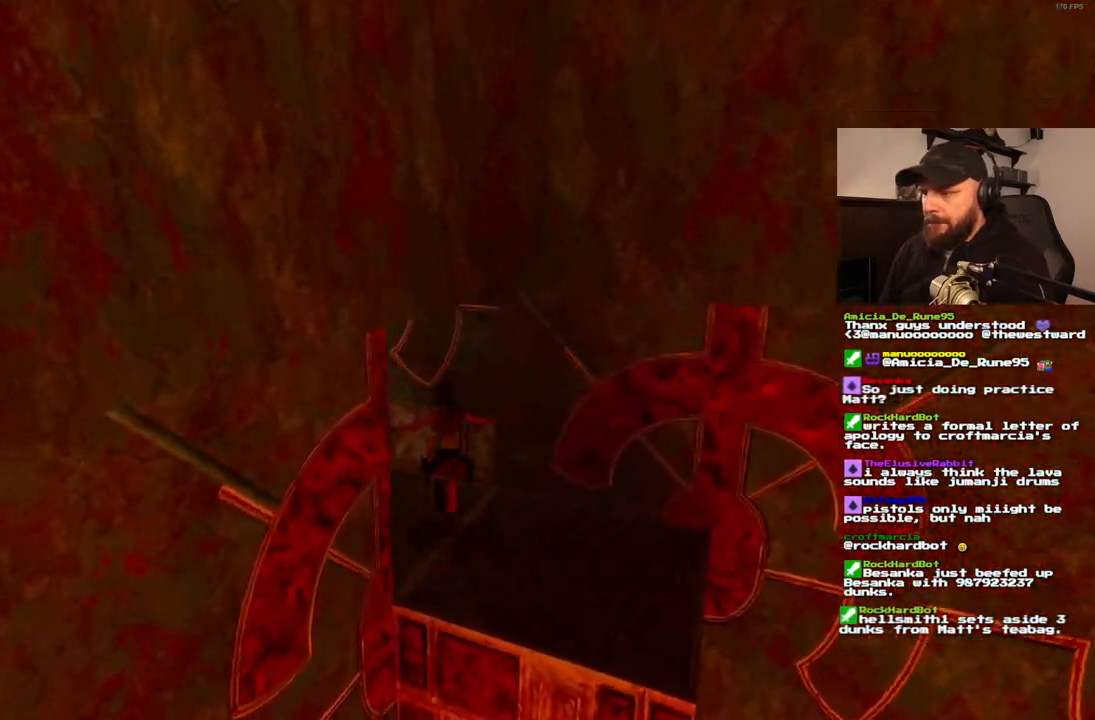
{"dt_ms": 500, "buttons": ["SQUARE", "DPAD_UP", "DPAD_LEFT"], "left_stick": "center", "right_stick": "center", "events": [[500, "SQUARE", "down"]]}
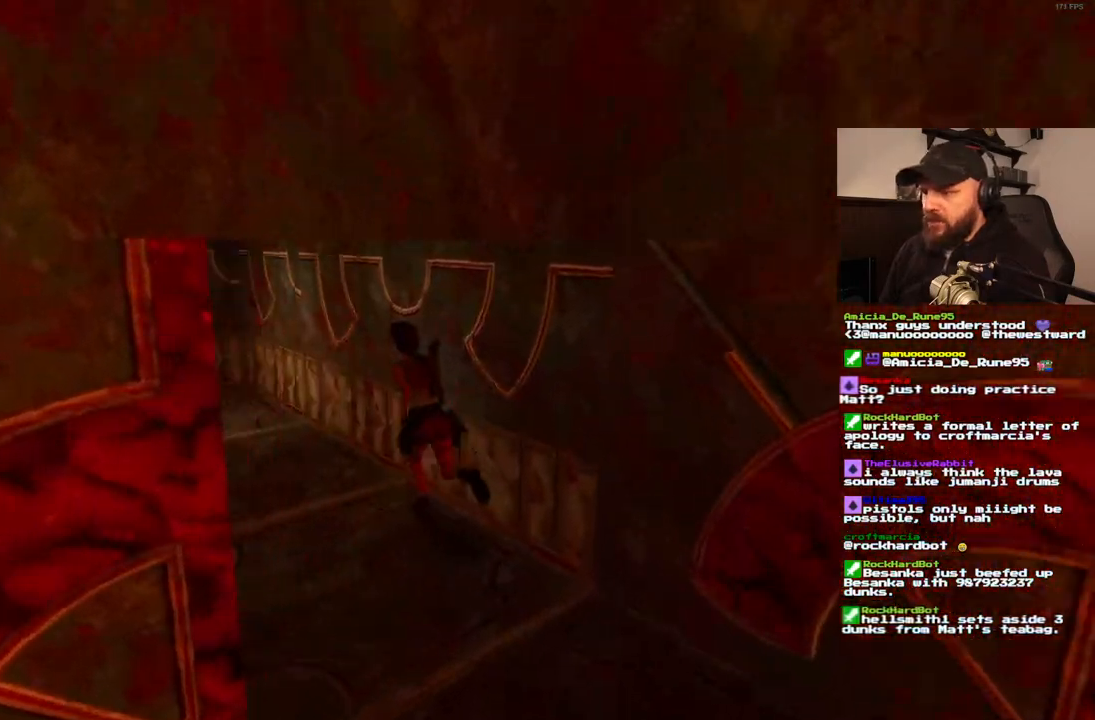
{"dt_ms": 500, "buttons": ["DPAD_UP", "DPAD_LEFT"], "left_stick": "center", "right_stick": "center", "events": [[433, "SQUARE", "up"]]}
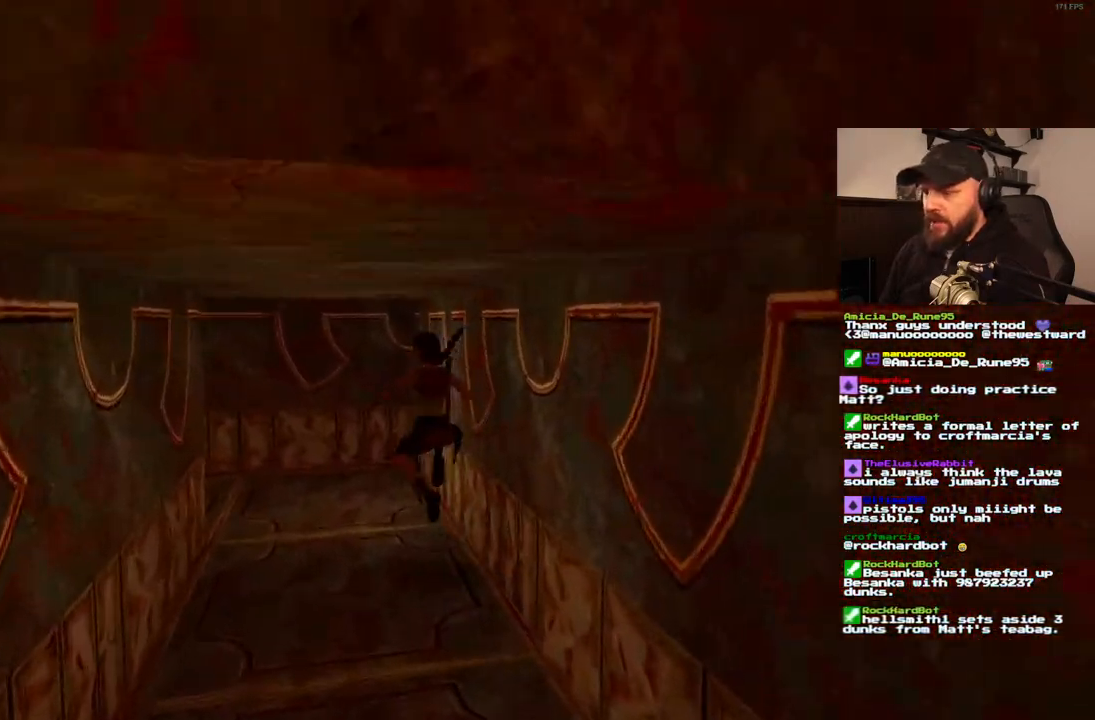
{"dt_ms": 500, "buttons": ["DPAD_UP", "DPAD_LEFT"], "left_stick": "center", "right_stick": "center", "events": []}
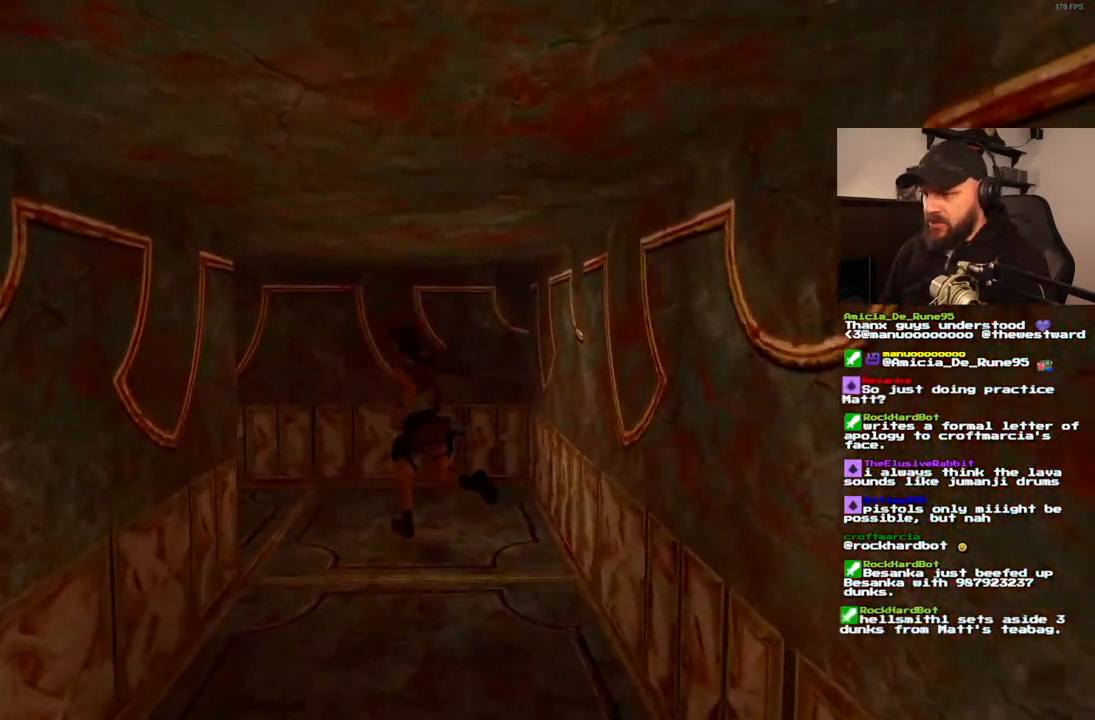
{"dt_ms": 500, "buttons": ["DPAD_UP", "DPAD_LEFT"], "left_stick": "center", "right_stick": "center", "events": [[150, "DPAD_LEFT", "up"], [300, "DPAD_LEFT", "down"]]}
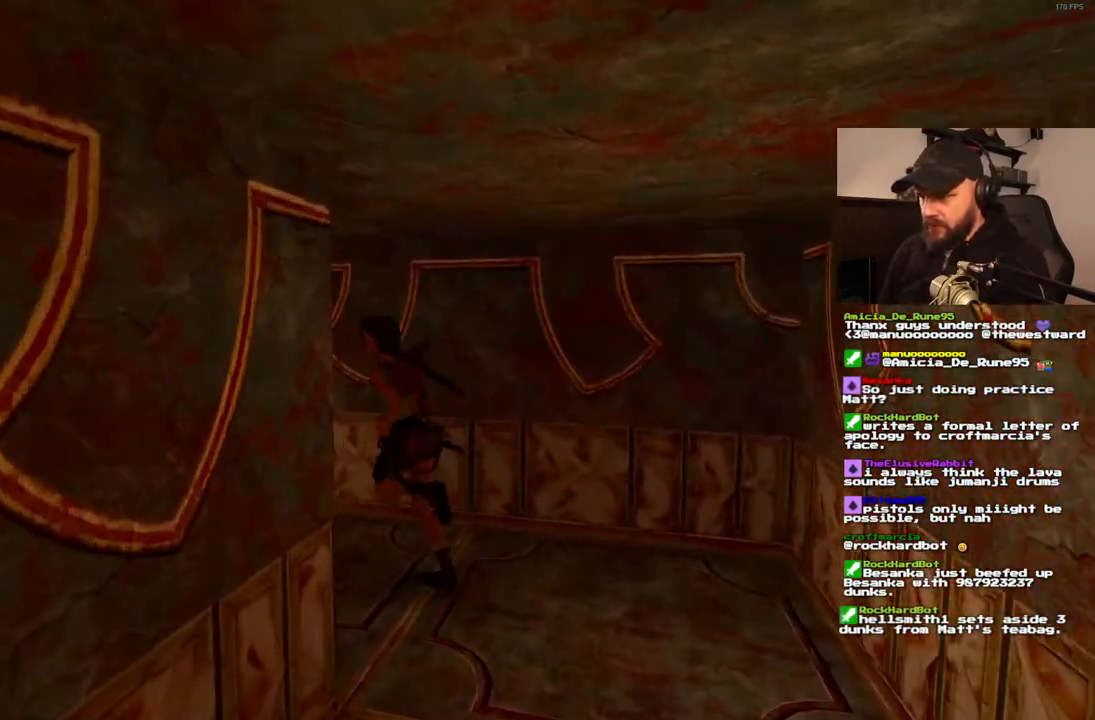
{"dt_ms": 500, "buttons": ["DPAD_UP"], "left_stick": "center", "right_stick": "center", "events": [[267, "DPAD_LEFT", "up"]]}
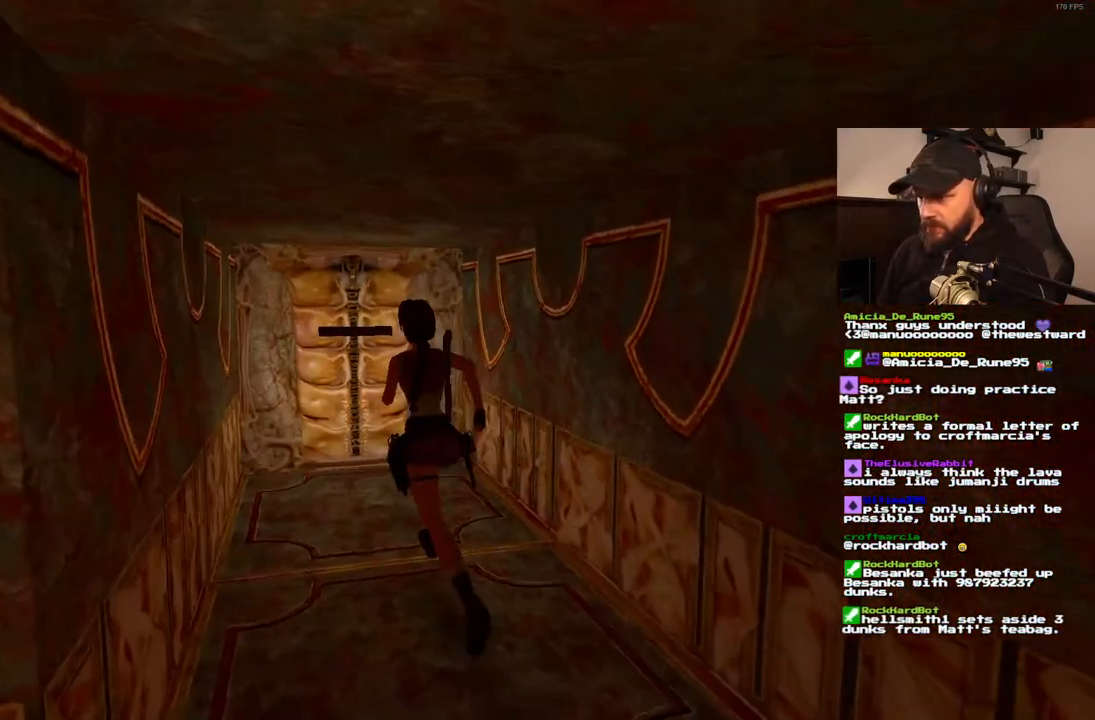
{"dt_ms": 500, "buttons": ["DPAD_UP"], "left_stick": "center", "right_stick": "center", "events": []}
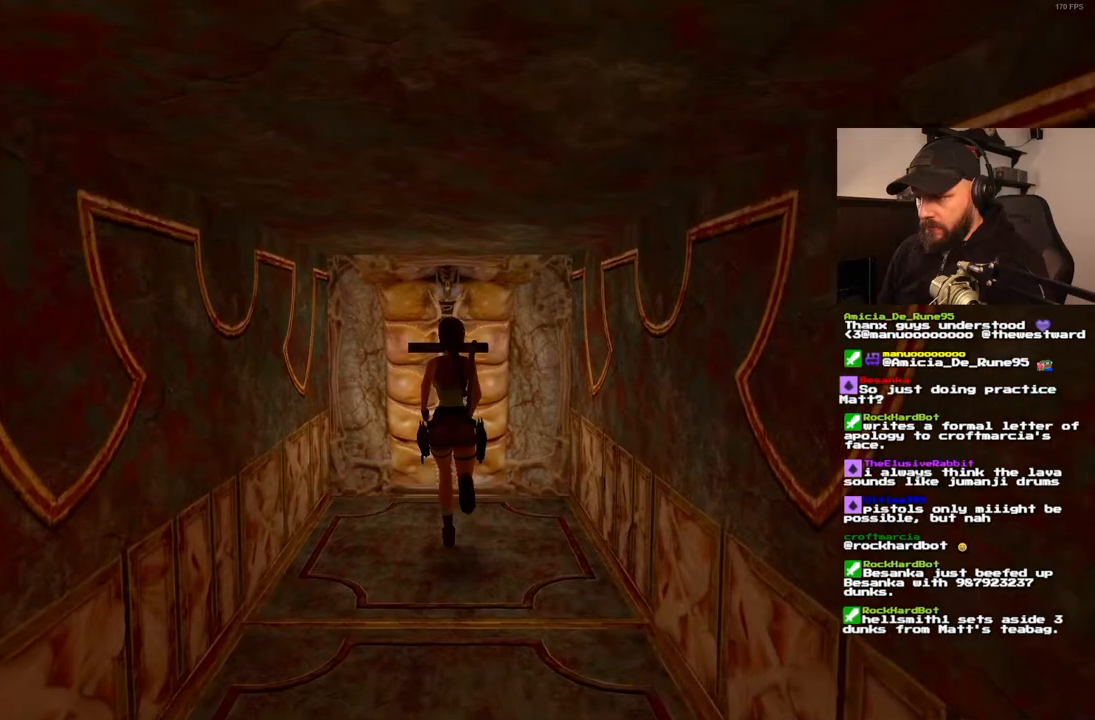
{"dt_ms": 500, "buttons": ["CROSS"], "left_stick": "center", "right_stick": "center", "events": [[17, "DPAD_LEFT", "down"], [117, "DPAD_LEFT", "up"], [183, "DPAD_UP", "up"], [417, "CROSS", "down"]]}